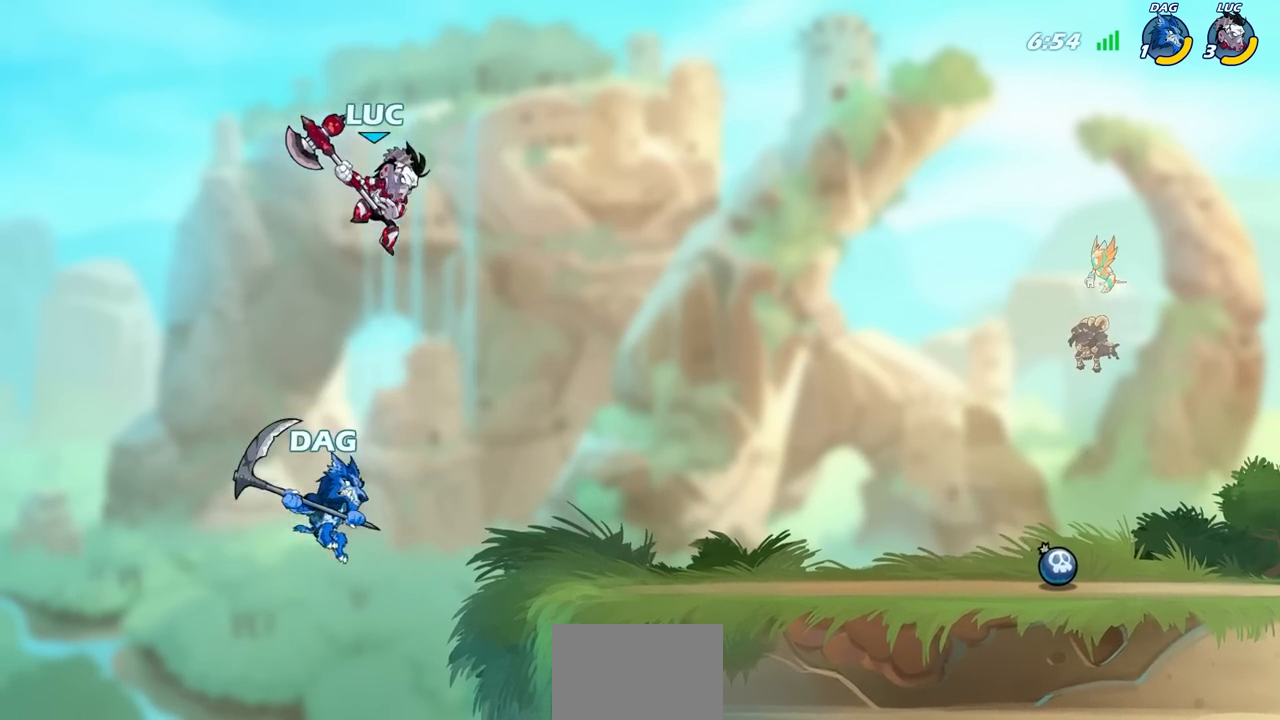
Gameplay with a controller (PlayStation layout); each line is a JSON object with the inputs held at the frame after it. "events" lists button and stick changes between this image and that frame as [ms after this image, input, new state], when the widget could be followed in between.
{"buttons": [], "left_stick": "down-left", "right_stick": "center", "events": [[267, "CIRCLE", "up"]]}
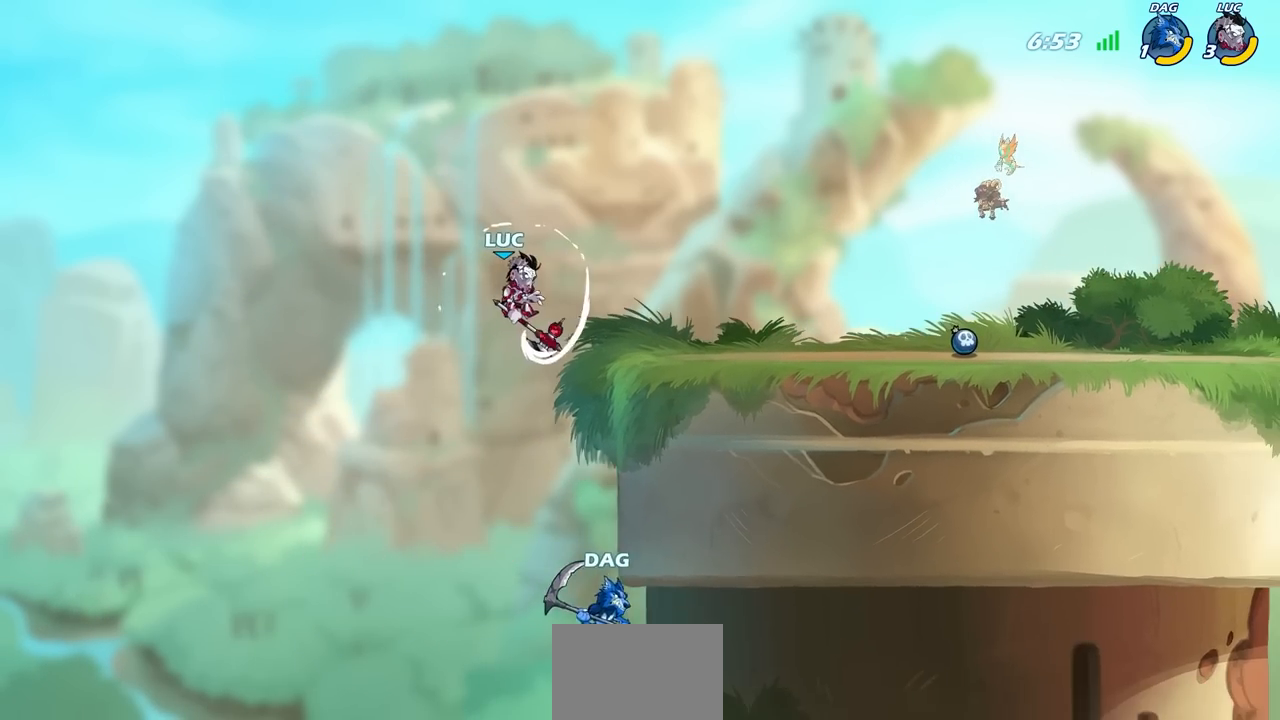
{"buttons": [], "left_stick": "right", "right_stick": "center", "events": [[83, "left_stick", "center"], [300, "CROSS", "down"], [333, "left_stick", "right"], [450, "CROSS", "up"]]}
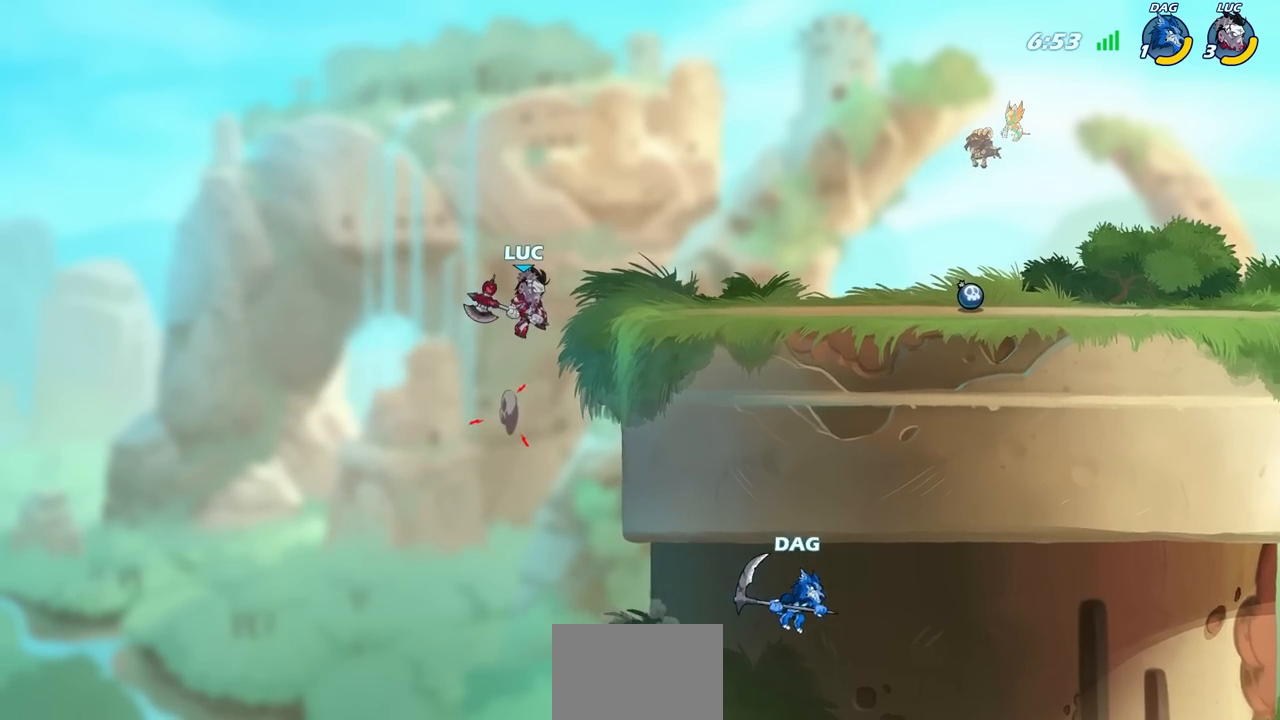
{"buttons": [], "left_stick": "left", "right_stick": "center", "events": [[317, "left_stick", "down"], [400, "left_stick", "left"]]}
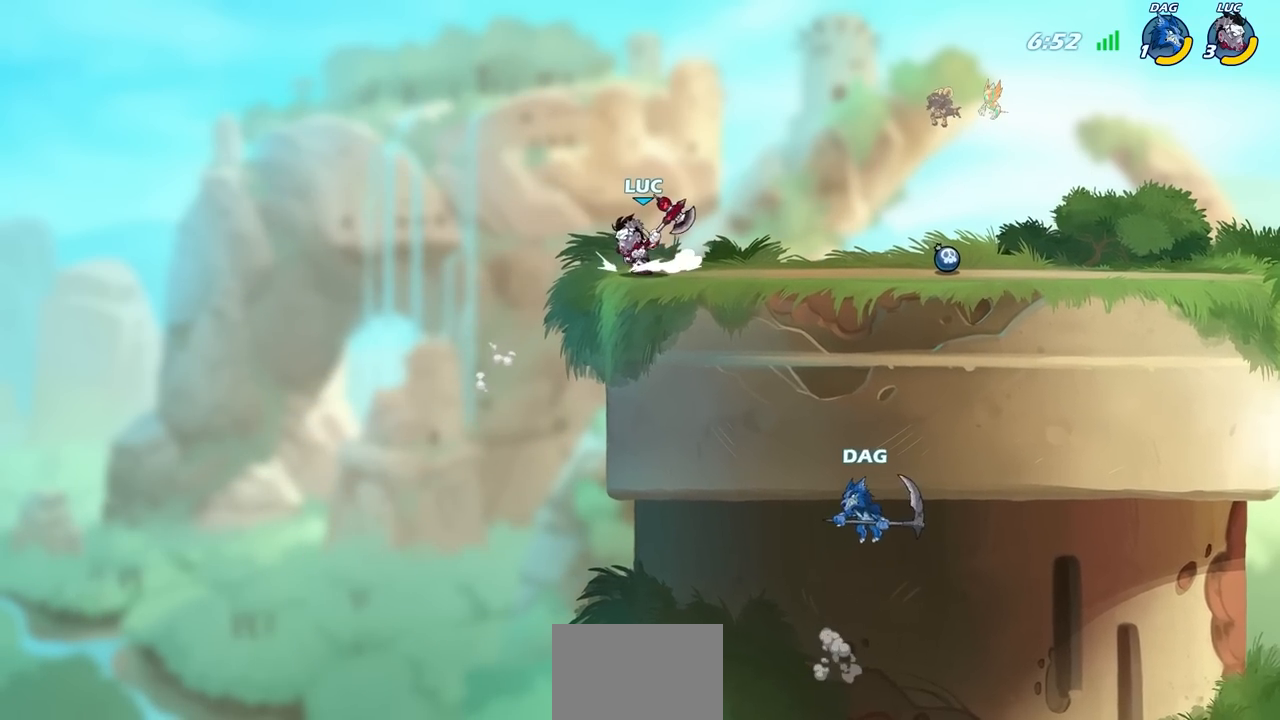
{"buttons": ["CIRCLE"], "left_stick": "down", "right_stick": "center", "events": [[333, "left_stick", "right"], [417, "CIRCLE", "down"], [417, "left_stick", "down"]]}
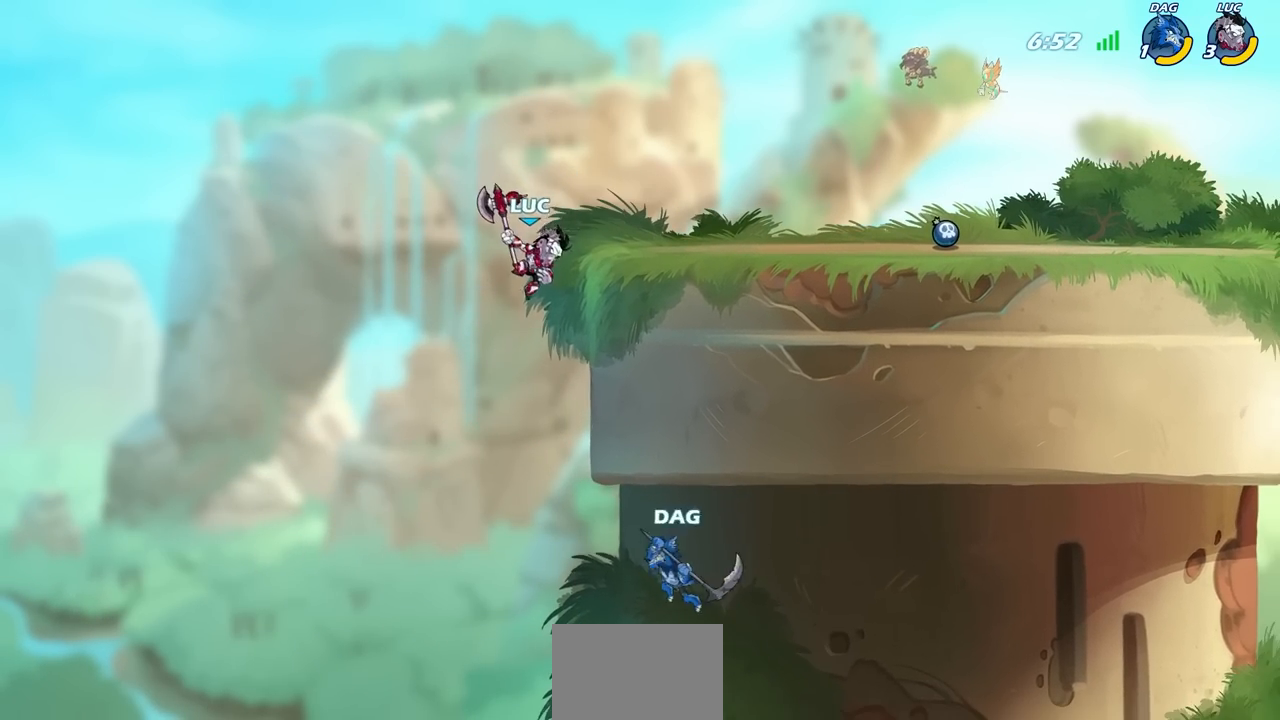
{"buttons": [], "left_stick": "up", "right_stick": "center", "events": [[200, "CIRCLE", "up"], [250, "left_stick", "center"], [500, "left_stick", "up"]]}
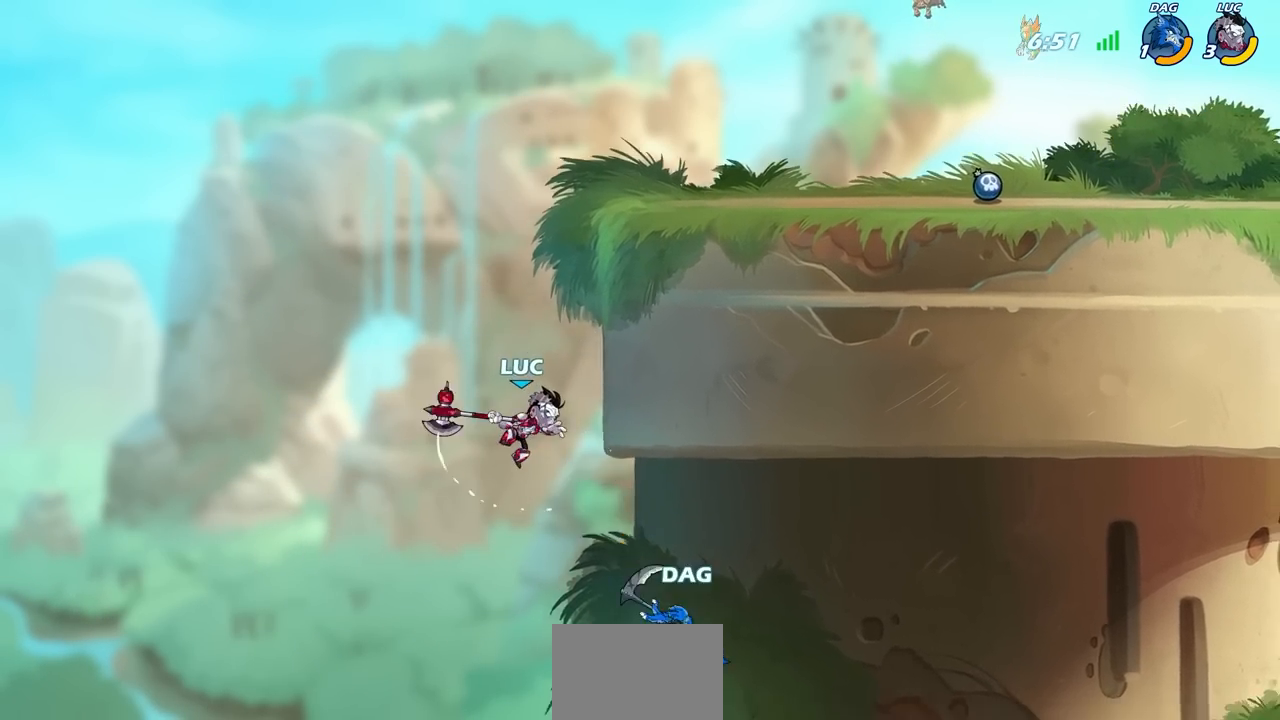
{"buttons": ["R2"], "left_stick": "up", "right_stick": "center"}
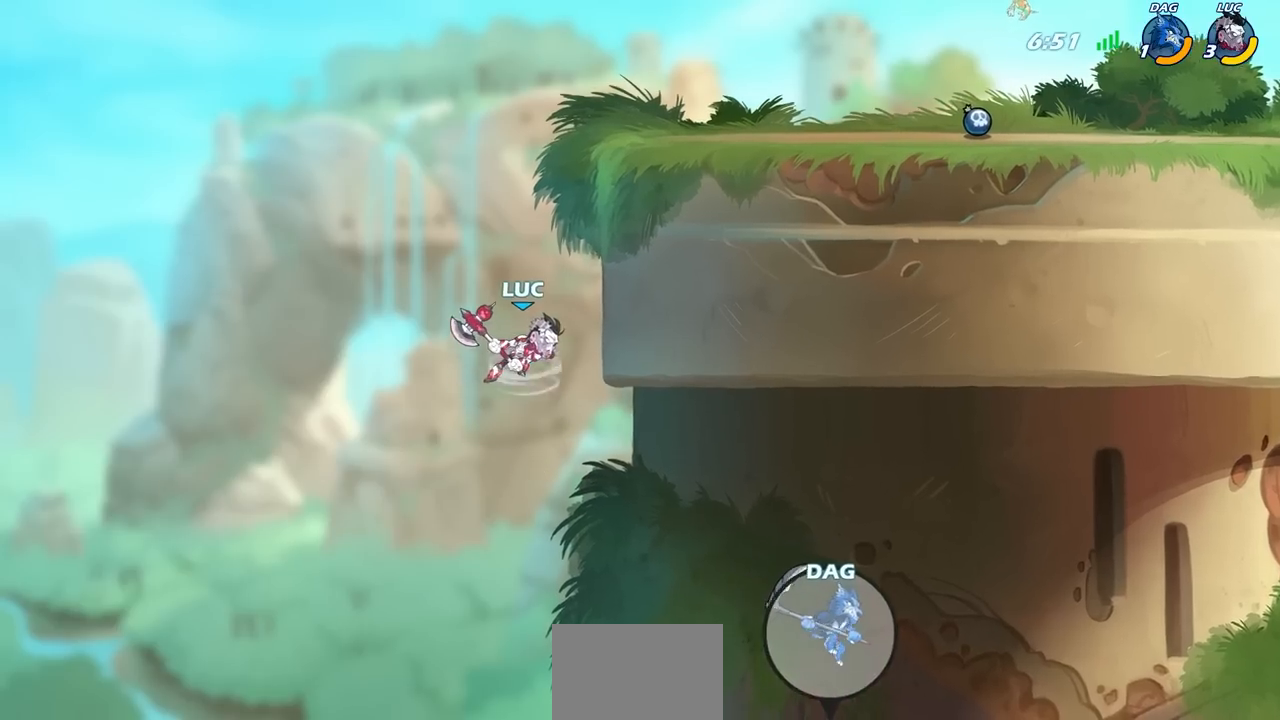
{"buttons": [], "left_stick": "center", "right_stick": "center", "events": [[33, "R2", "up"], [217, "CROSS", "down"], [300, "CROSS", "up"], [317, "CIRCLE", "down"], [367, "CIRCLE", "up"], [450, "left_stick", "center"]]}
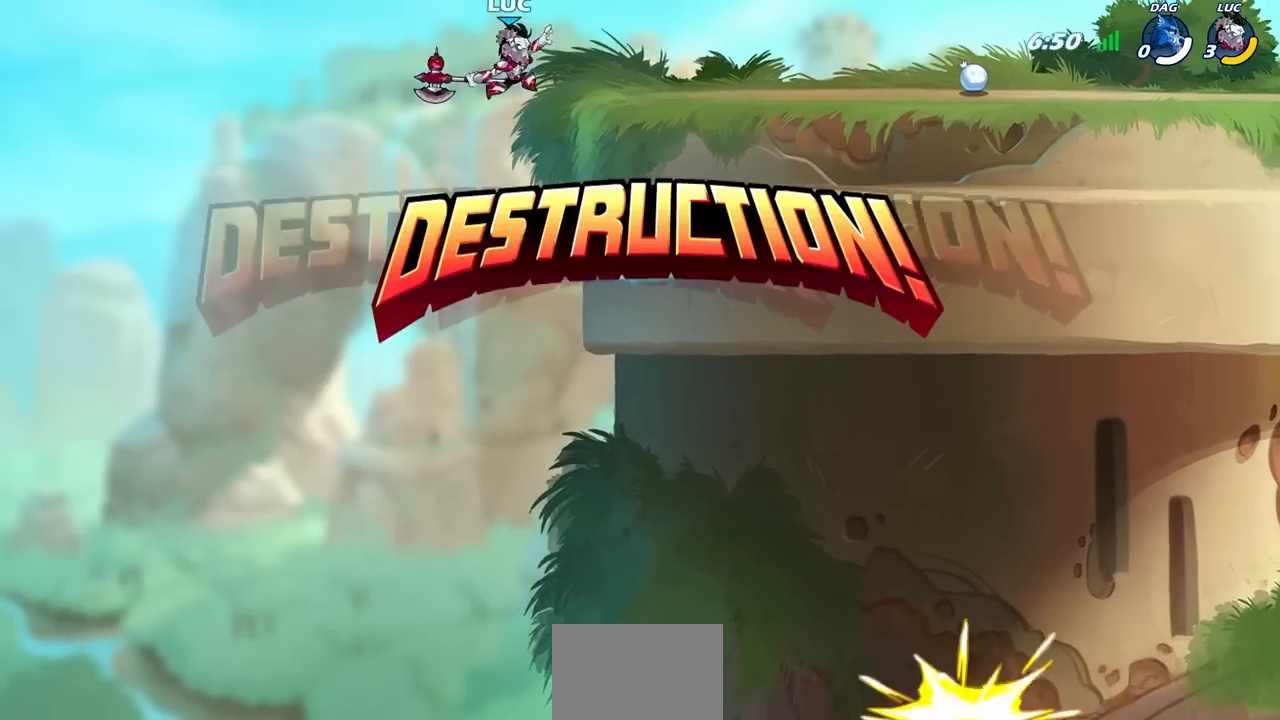
{"buttons": [], "left_stick": "center", "right_stick": "center", "events": []}
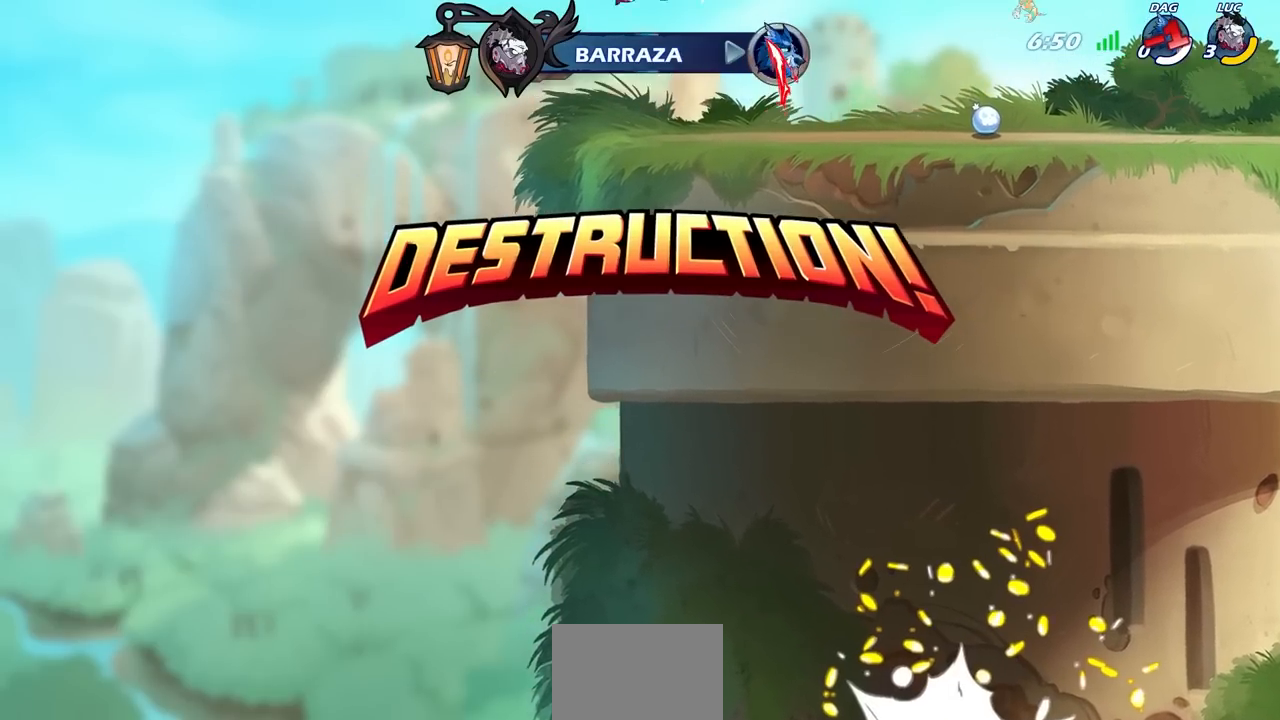
{"buttons": [], "left_stick": "center", "right_stick": "center", "events": []}
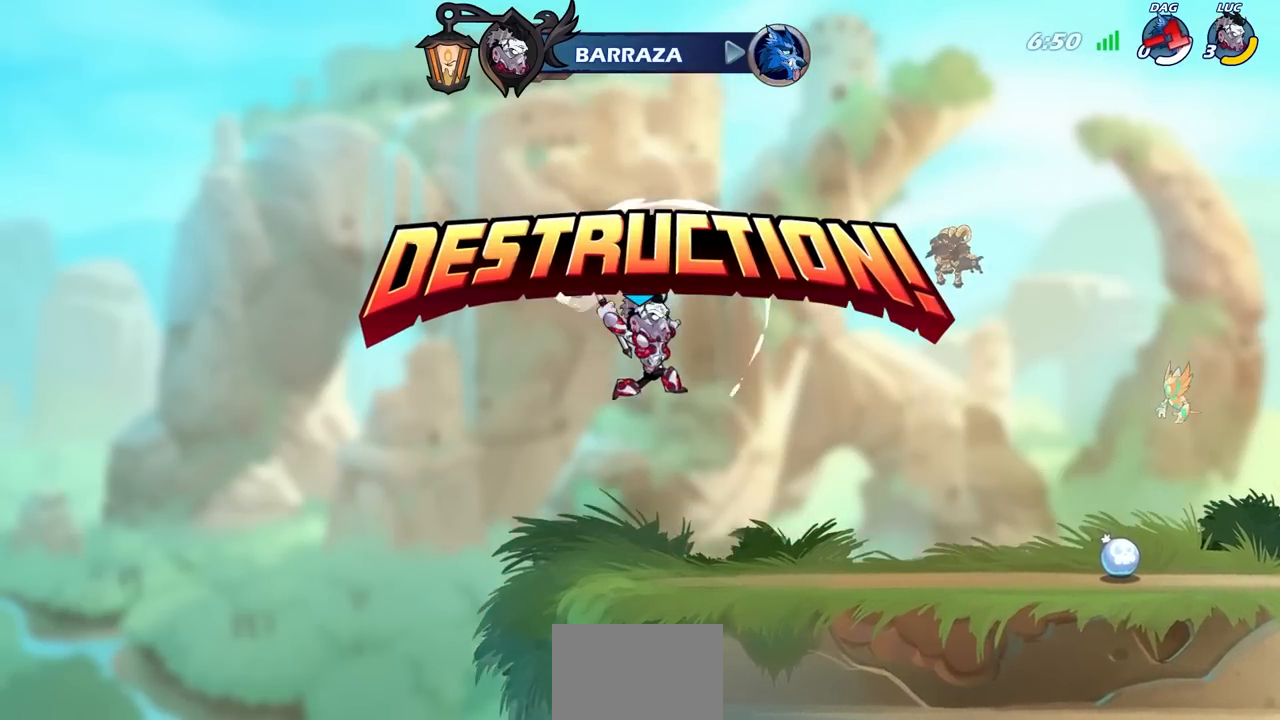
{"buttons": [], "left_stick": "center", "right_stick": "center", "events": []}
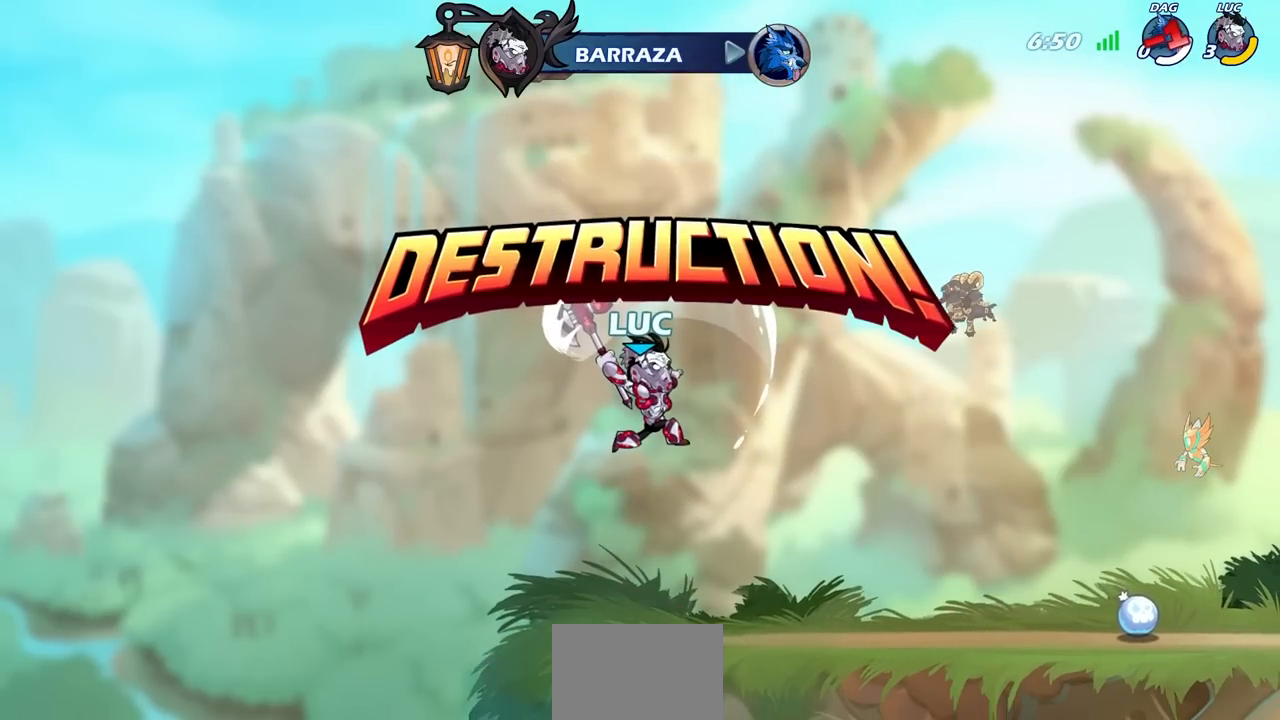
{"buttons": [], "left_stick": "center", "right_stick": "center", "events": []}
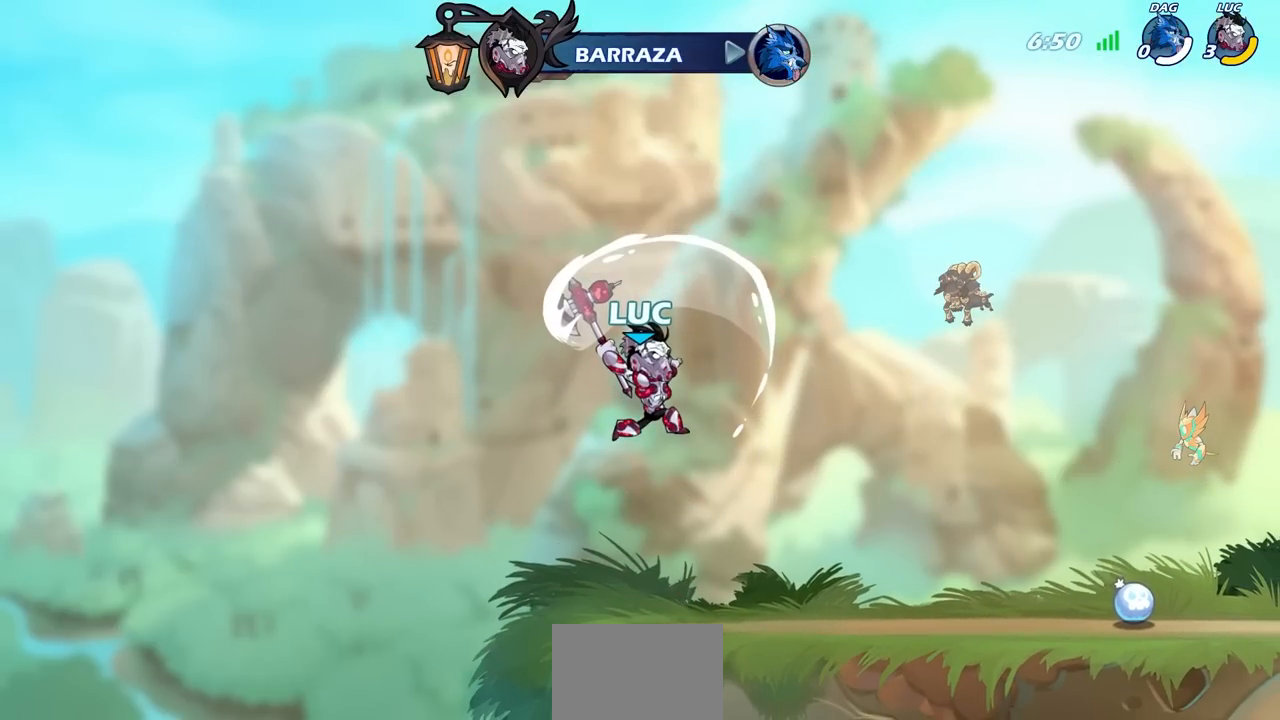
{"buttons": [], "left_stick": "center", "right_stick": "center", "events": []}
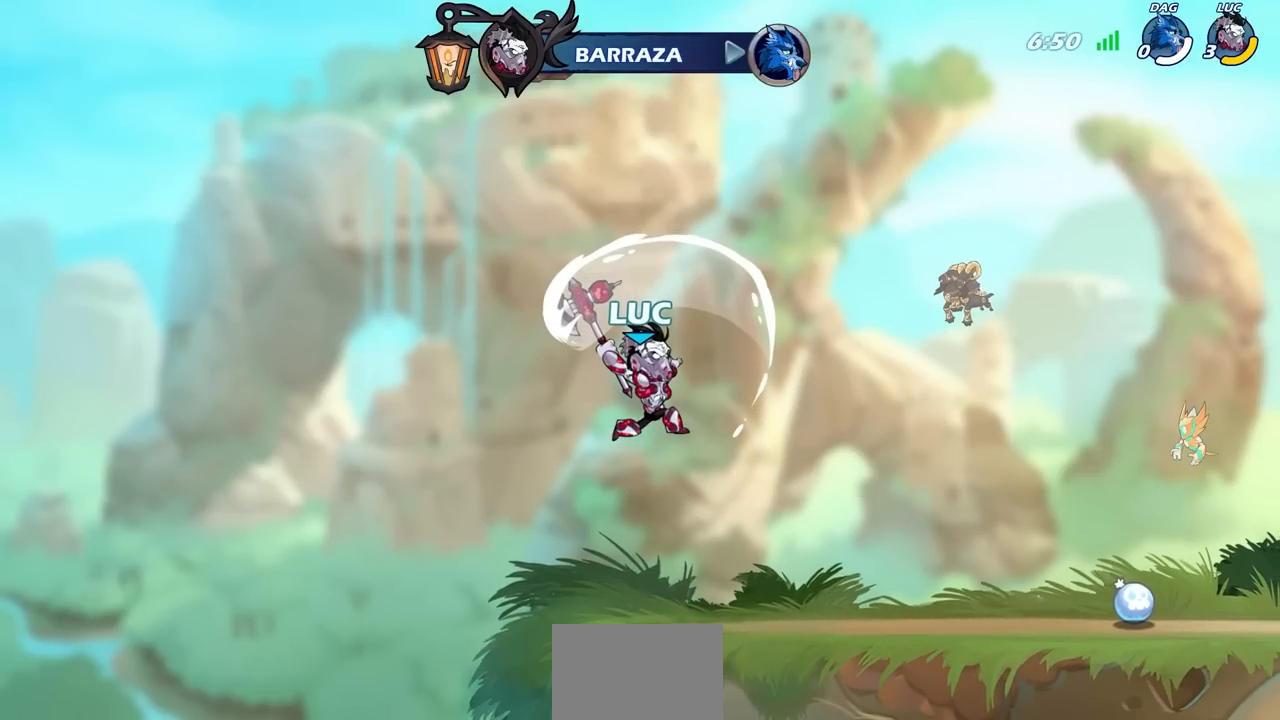
{"buttons": [], "left_stick": "center", "right_stick": "center", "events": []}
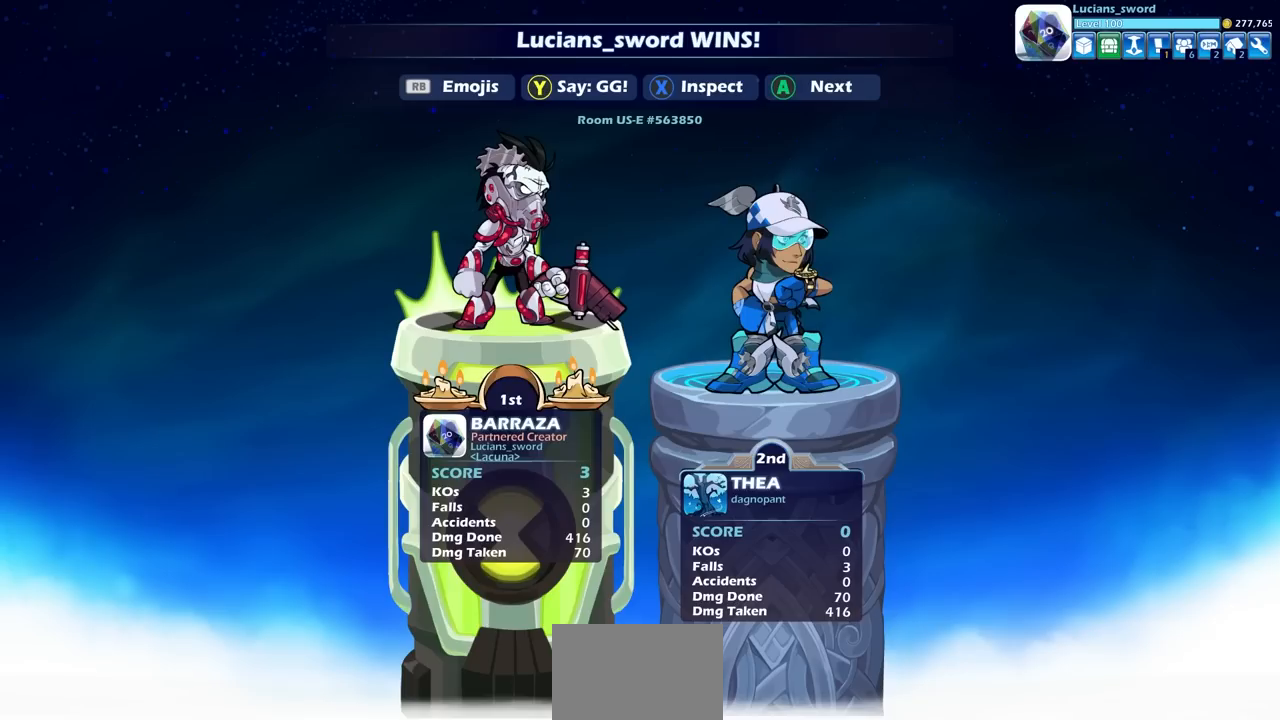
{"buttons": [], "left_stick": "center", "right_stick": "center", "events": [[400, "TRIANGLE", "down"], [467, "TRIANGLE", "up"]]}
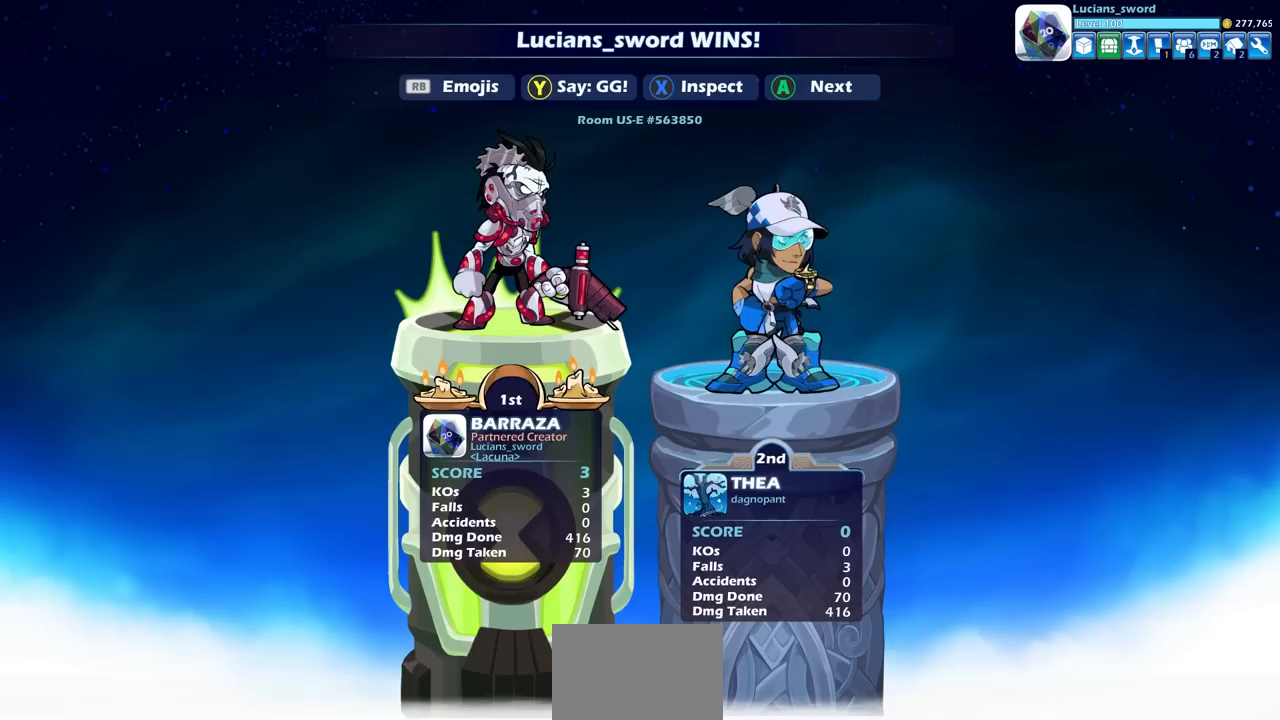
{"buttons": ["TRIANGLE"], "left_stick": "center", "right_stick": "center", "events": [[100, "TRIANGLE", "down"], [183, "TRIANGLE", "up"], [300, "TRIANGLE", "down"], [383, "TRIANGLE", "up"], [500, "TRIANGLE", "down"]]}
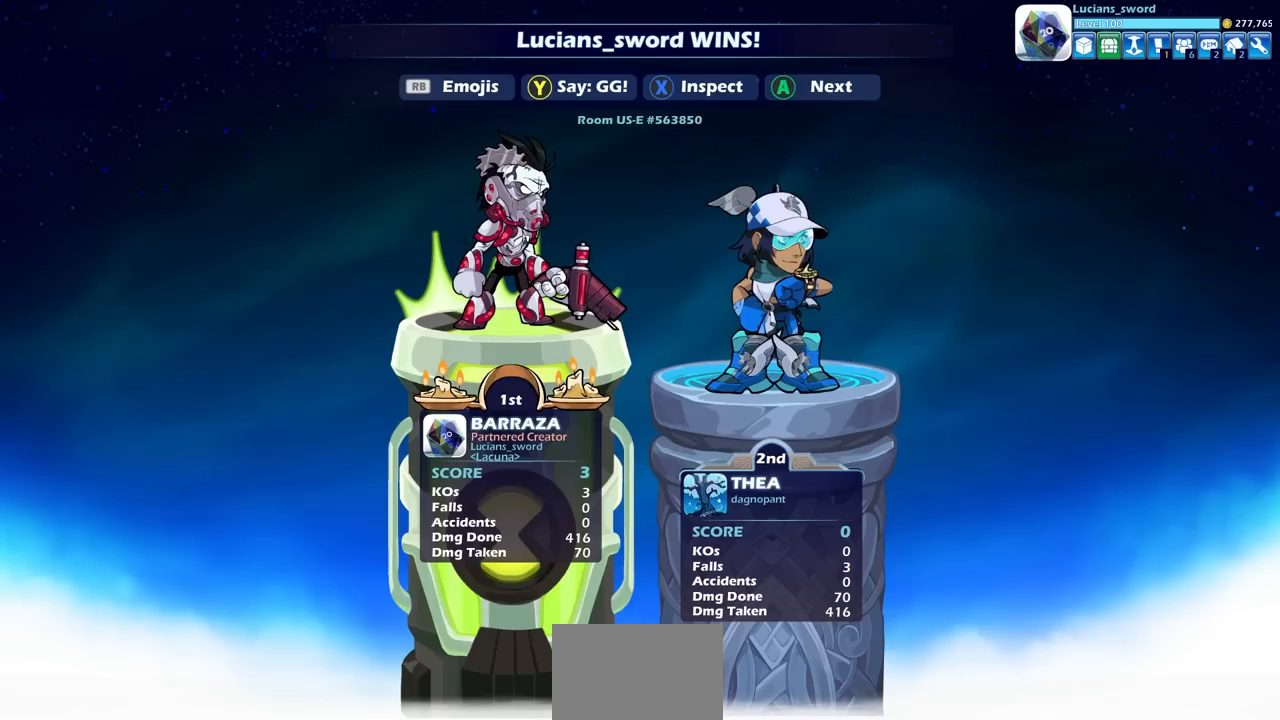
{"buttons": [], "left_stick": "center", "right_stick": "center", "events": [[83, "TRIANGLE", "up"], [200, "TRIANGLE", "down"], [283, "TRIANGLE", "up"], [400, "TRIANGLE", "down"], [483, "TRIANGLE", "up"]]}
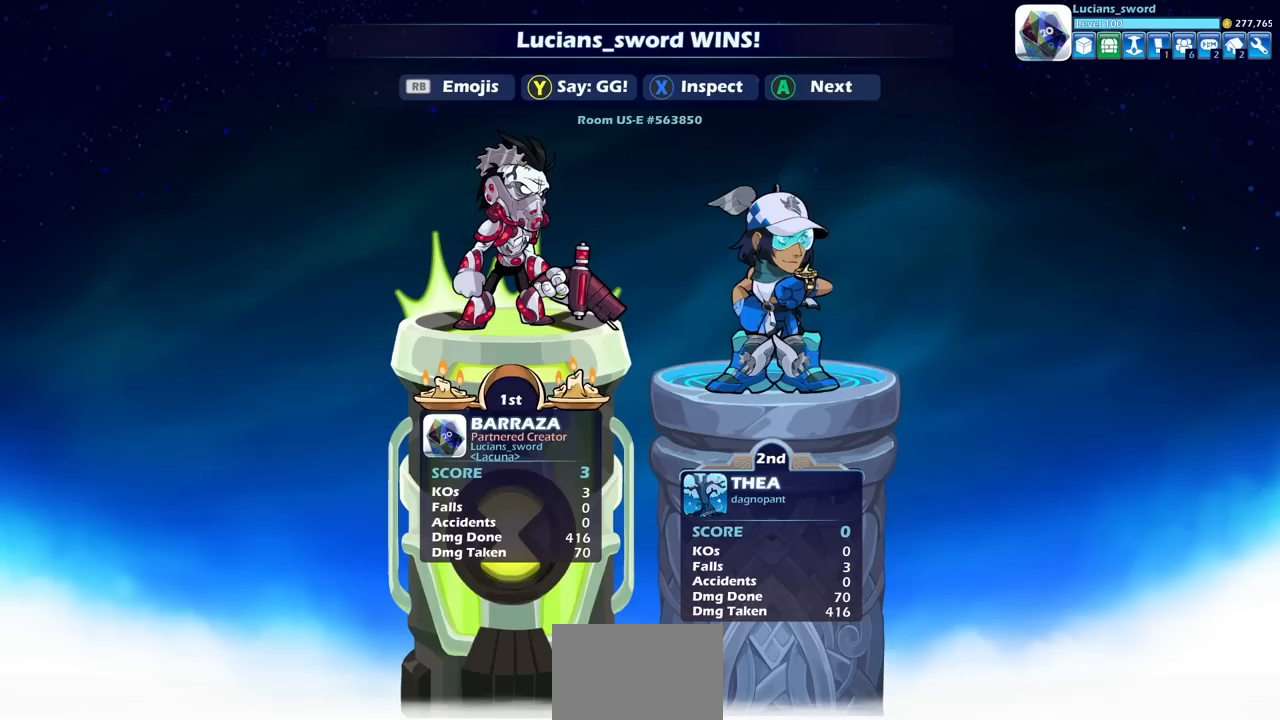
{"buttons": [], "left_stick": "center", "right_stick": "center", "events": []}
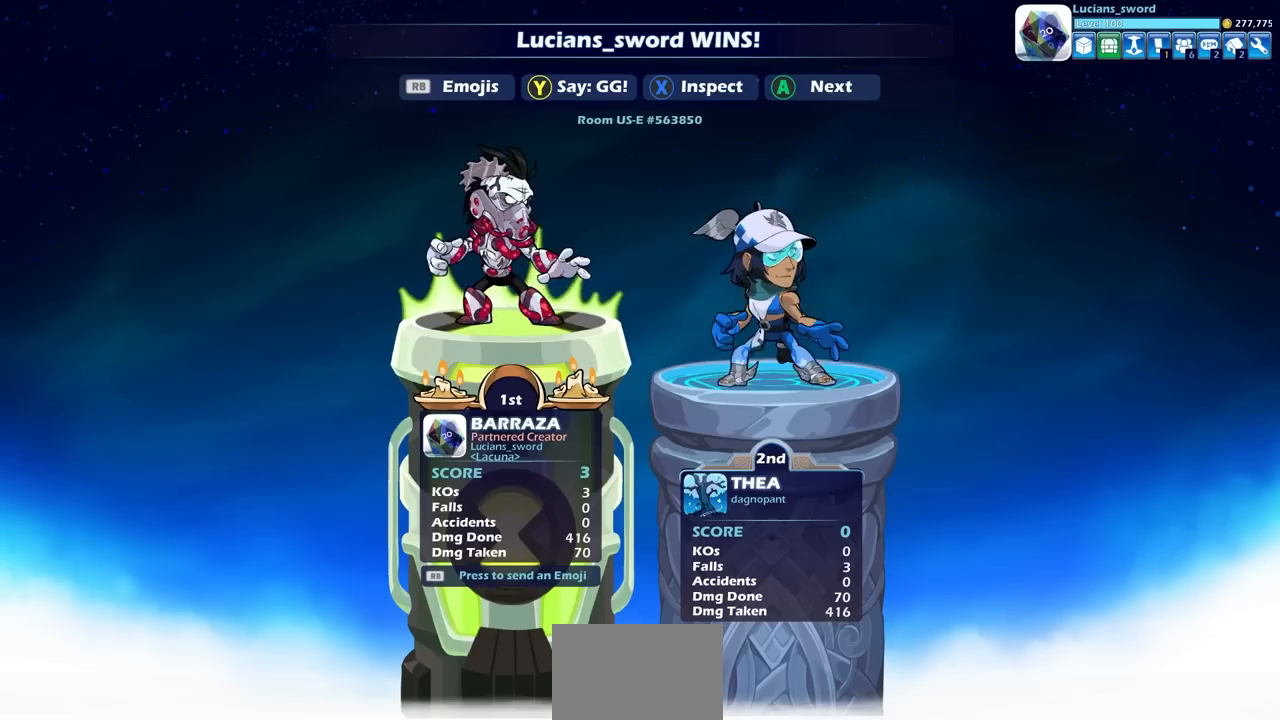
{"buttons": [], "left_stick": "center", "right_stick": "center", "events": []}
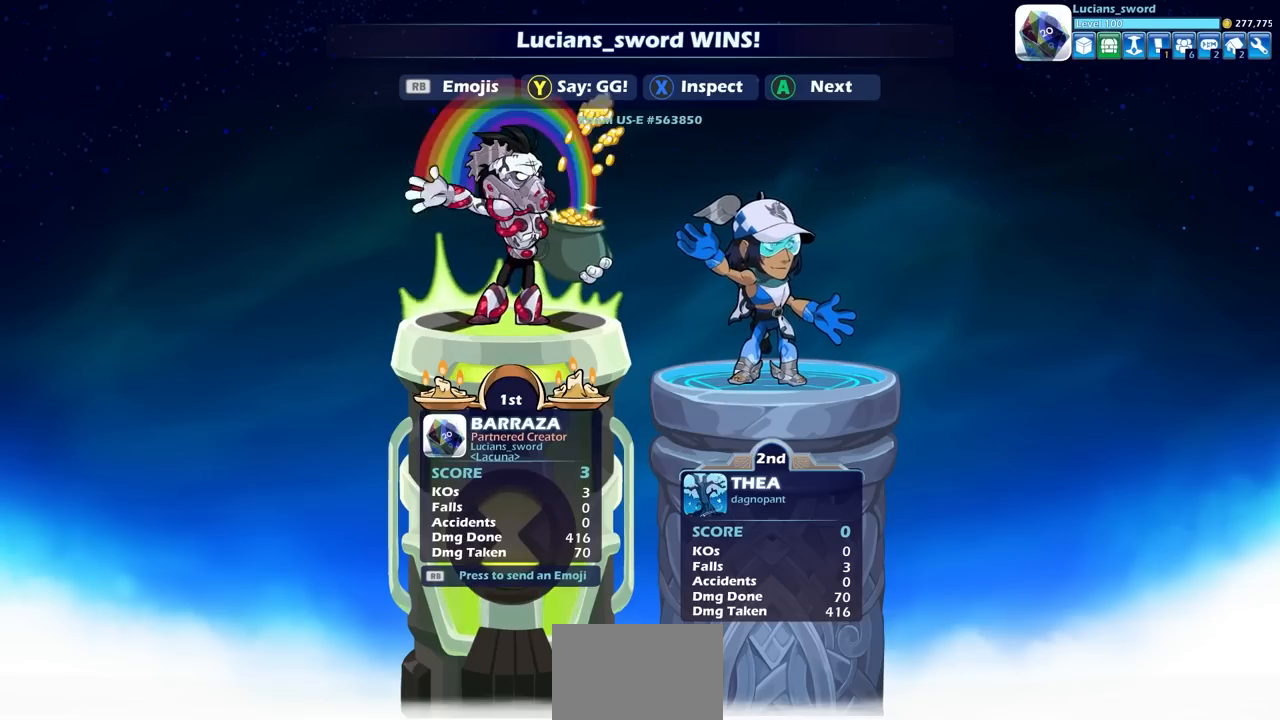
{"buttons": [], "left_stick": "center", "right_stick": "center", "events": [[333, "TRIANGLE", "down"], [467, "TRIANGLE", "up"]]}
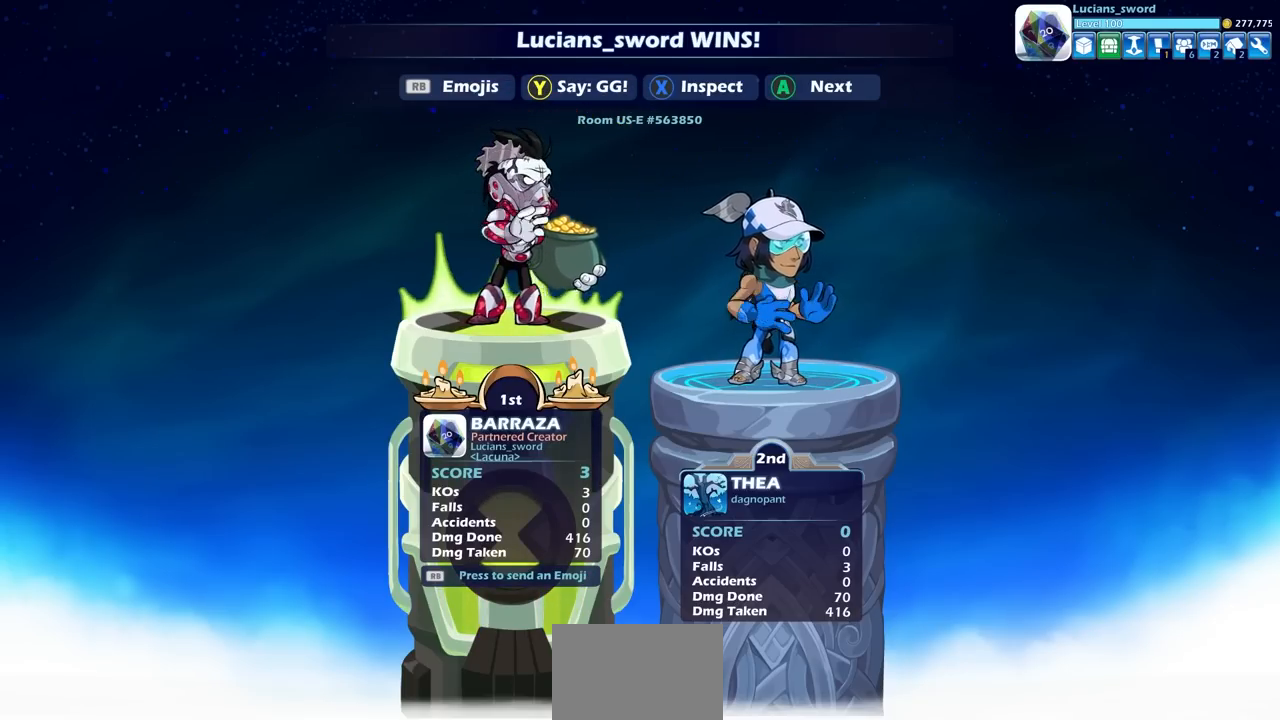
{"buttons": [], "left_stick": "center", "right_stick": "center", "events": []}
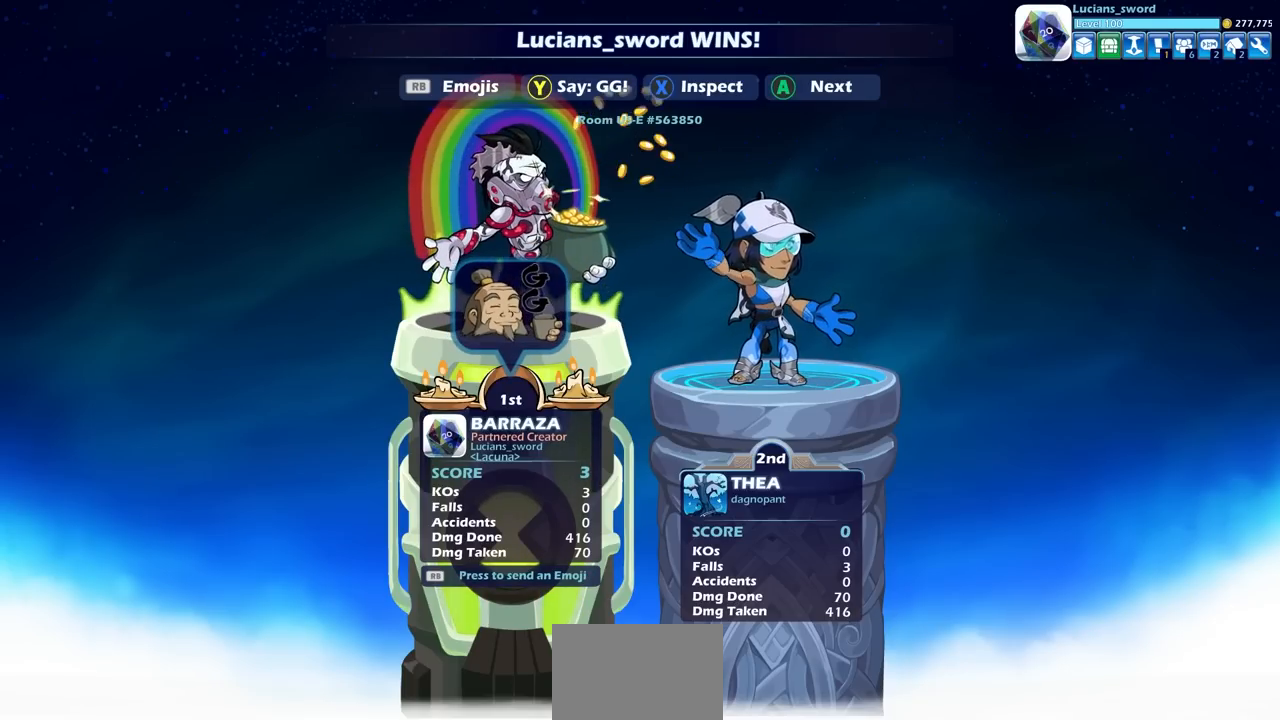
{"buttons": [], "left_stick": "center", "right_stick": "center", "events": []}
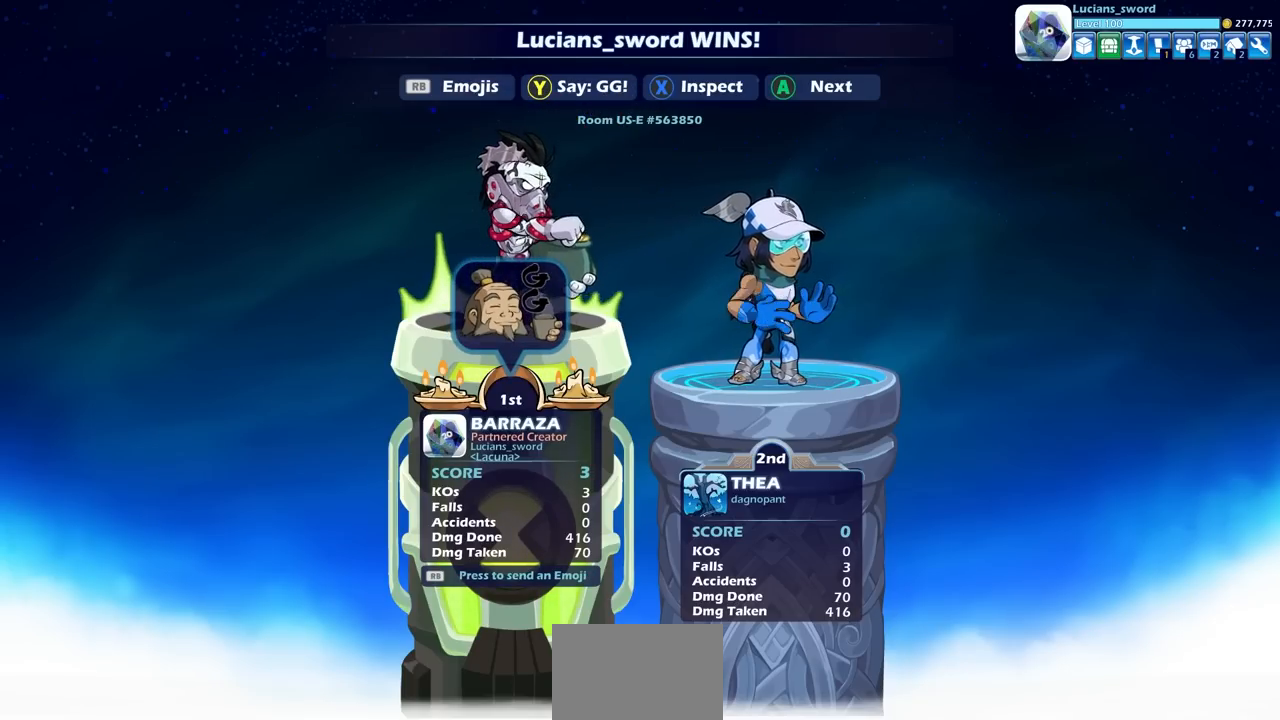
{"buttons": [], "left_stick": "center", "right_stick": "center", "events": []}
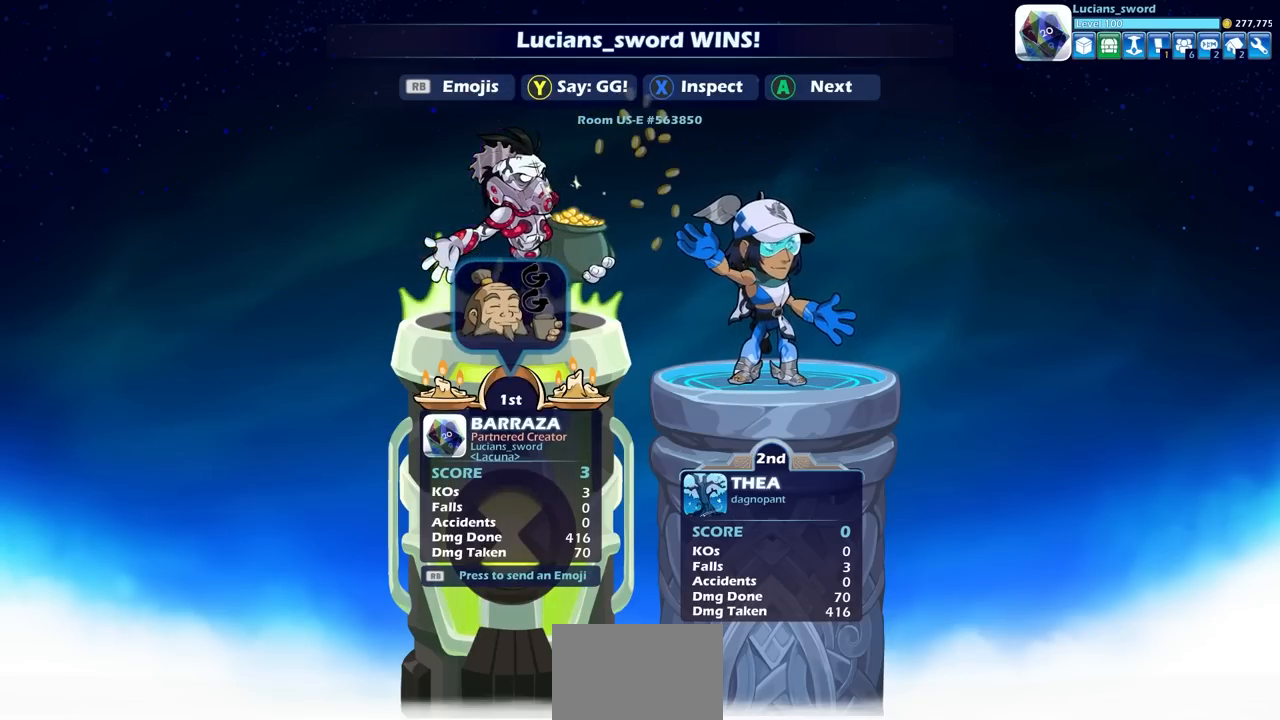
{"buttons": [], "left_stick": "center", "right_stick": "center", "events": [[217, "CROSS", "down"], [317, "CROSS", "up"]]}
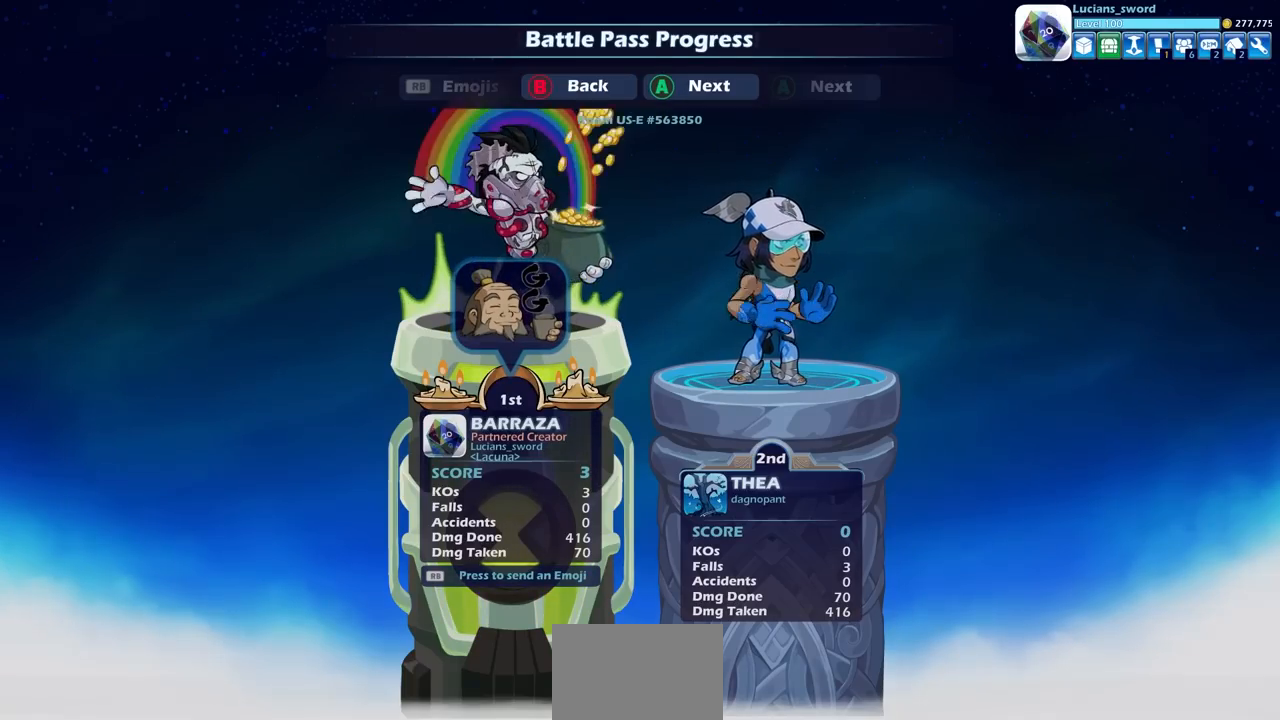
{"buttons": [], "left_stick": "center", "right_stick": "center", "events": []}
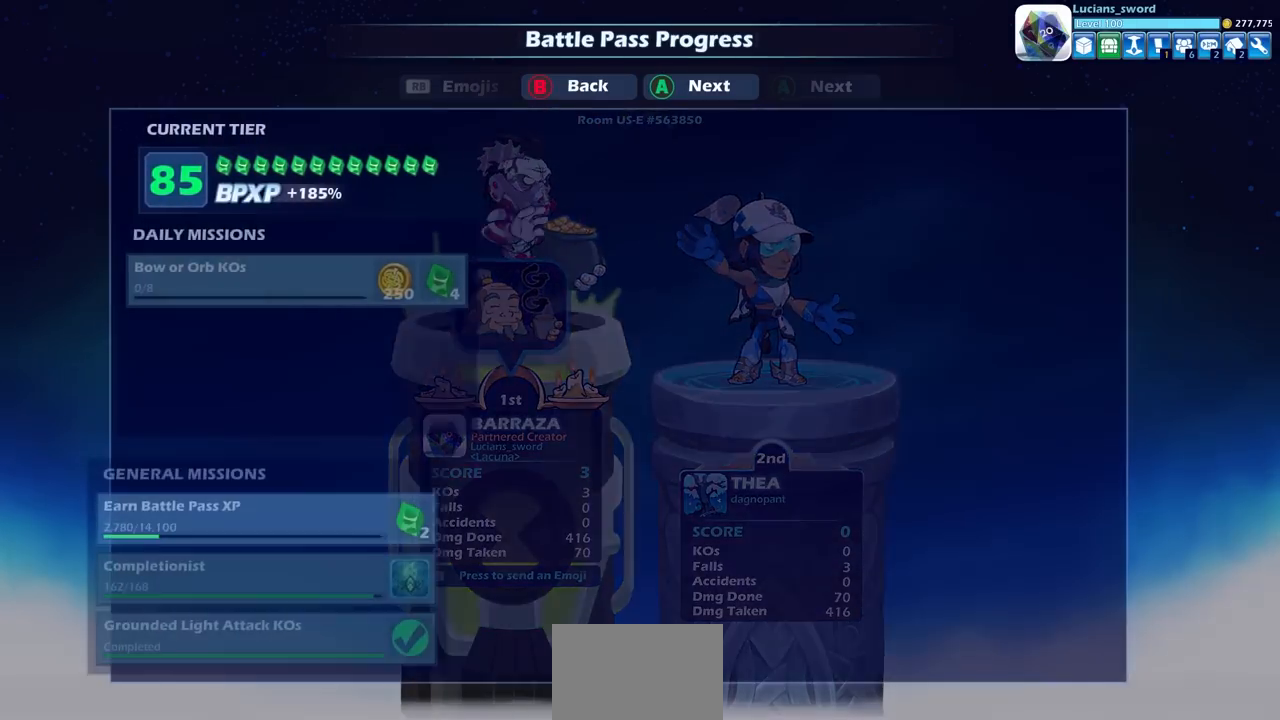
{"buttons": [], "left_stick": "center", "right_stick": "center", "events": []}
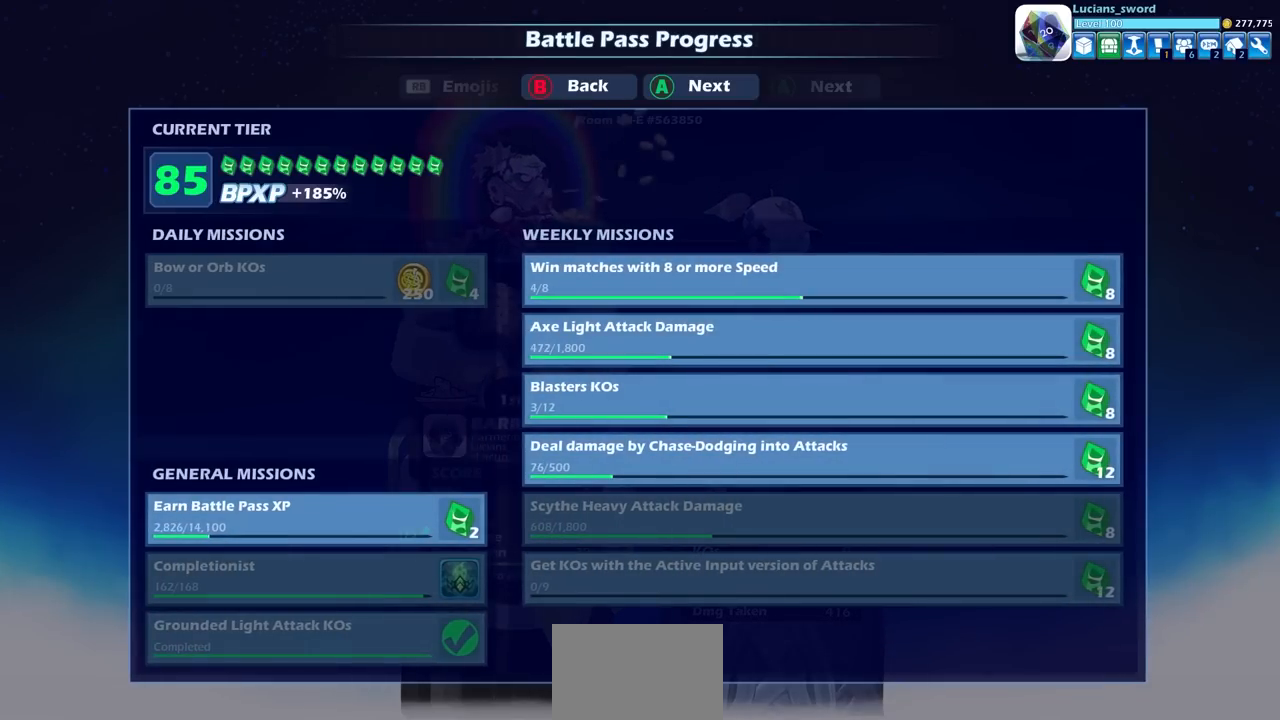
{"buttons": [], "left_stick": "center", "right_stick": "center", "events": []}
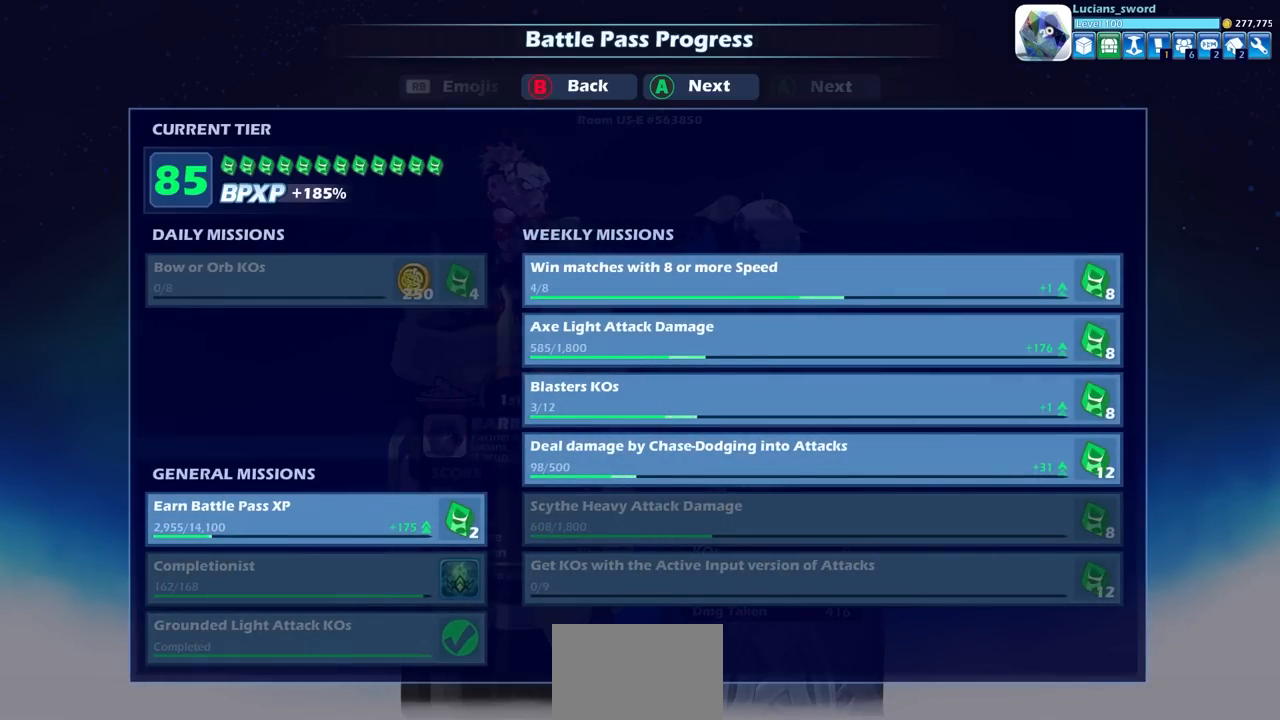
{"buttons": [], "left_stick": "center", "right_stick": "center", "events": []}